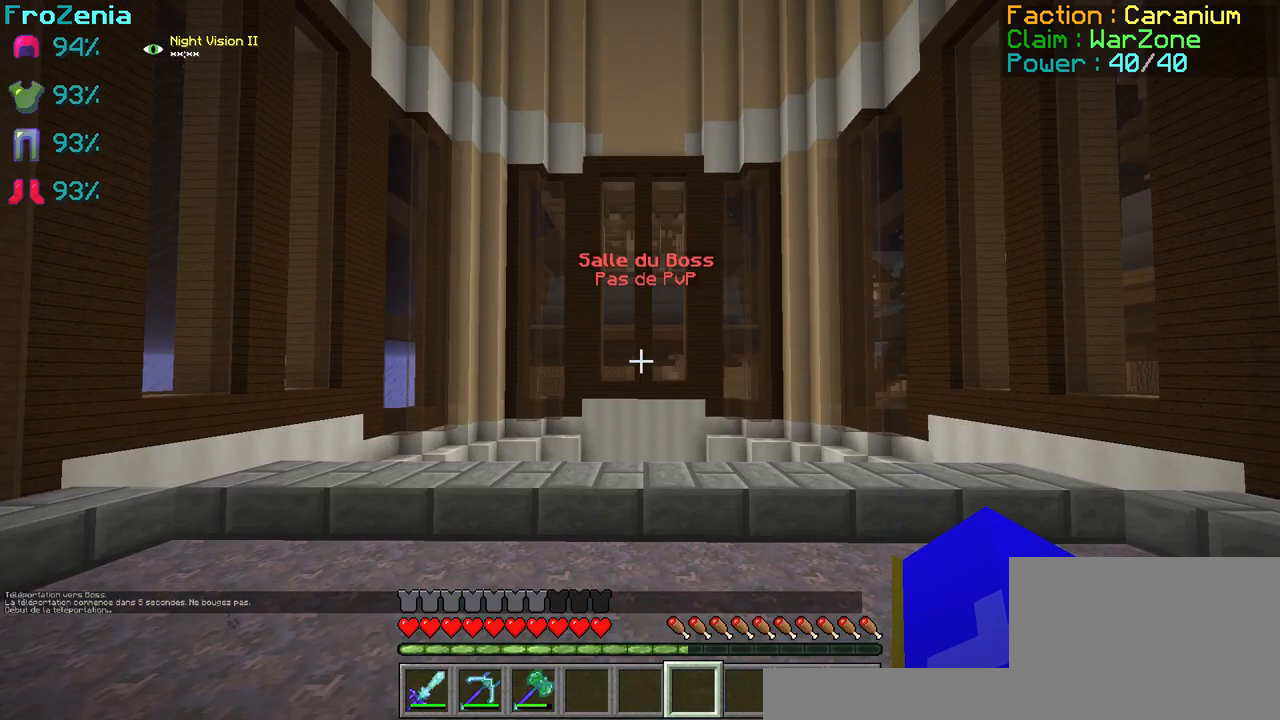
Gameplay with keyboard; each line is a JSON object with the keys held at the frame after it. "events" lists presses ("down") and releases ("up") of "d", "q", "s" and "z" between this image and that frame as [ms after this image, input, new state], when the widget could be followed in between. No other keys are recorded. Mouse input is not recorded.
{"keys": ["z"], "events": [[201, "z", "down"], [267, "z", "up"], [401, "z", "down"]]}
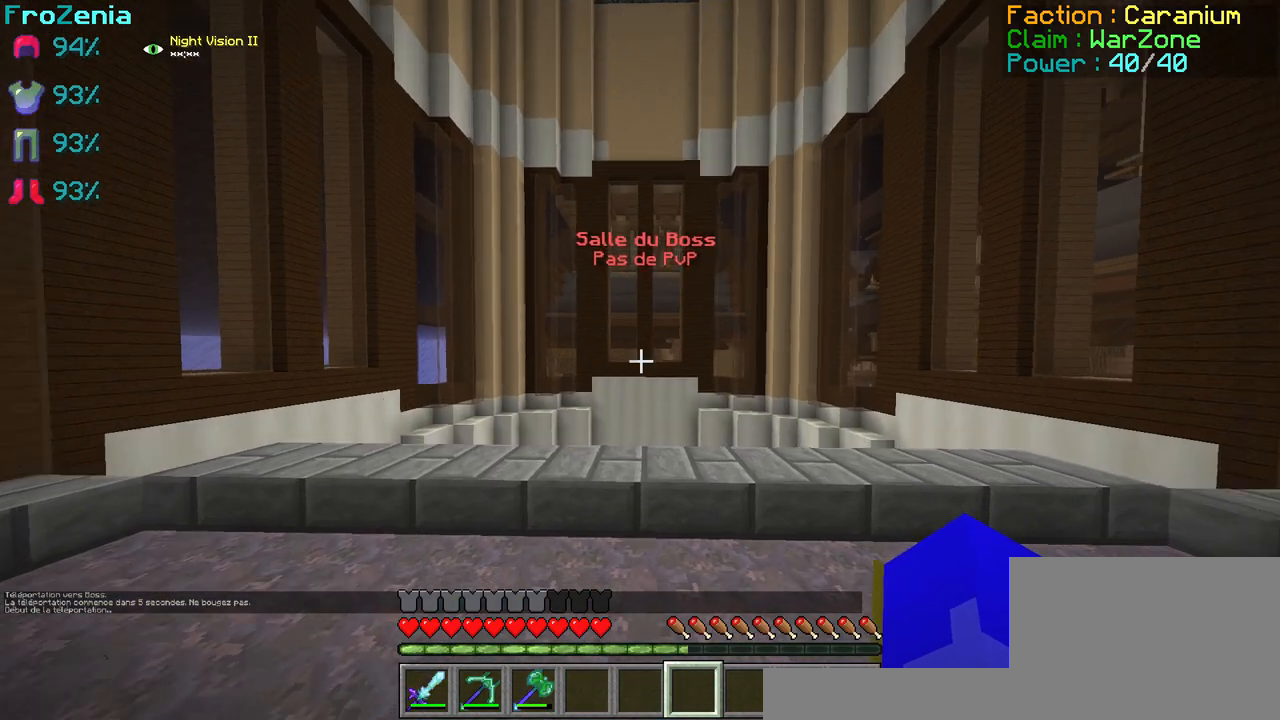
{"keys": ["z"], "events": []}
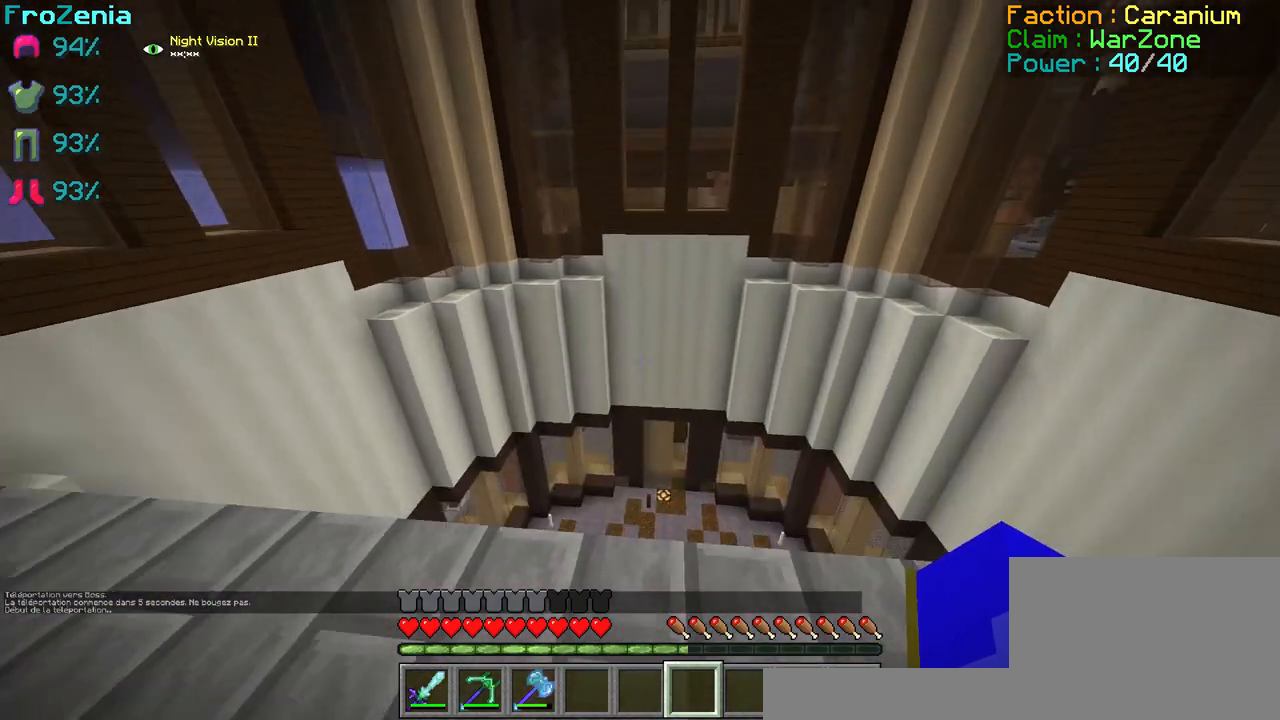
{"keys": [], "events": [[267, "z", "up"], [401, "z", "down"], [468, "z", "up"]]}
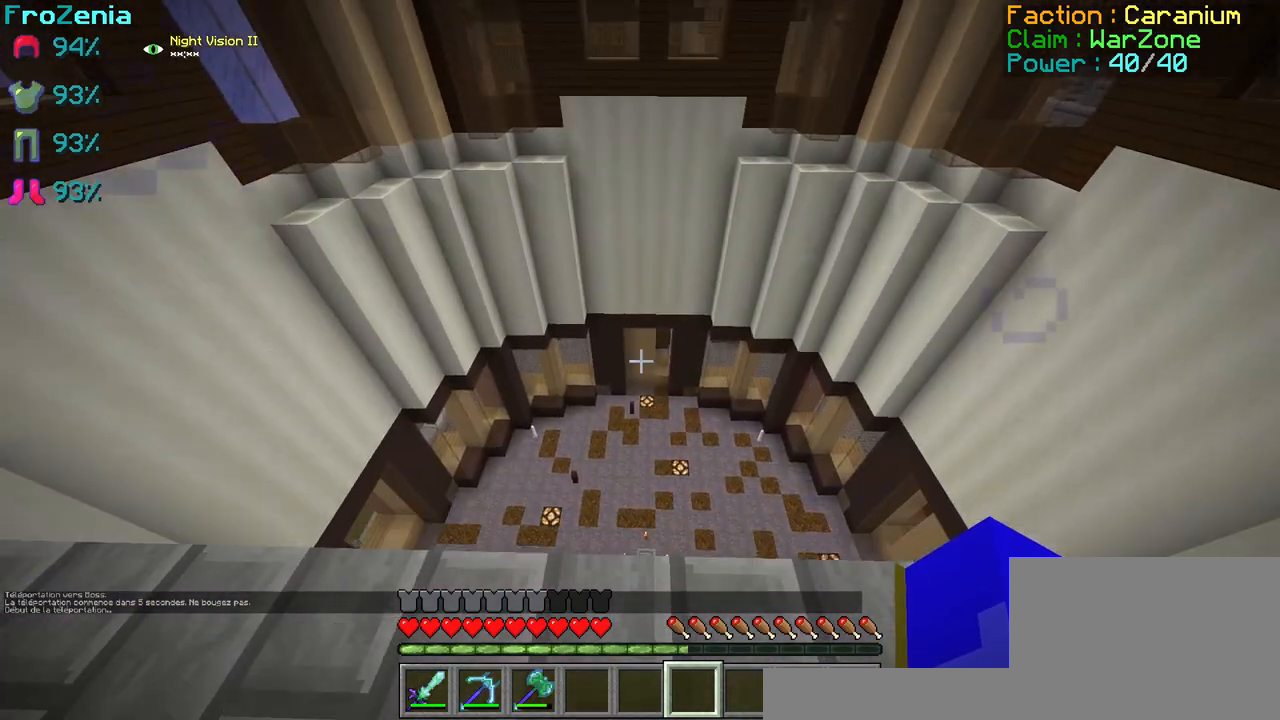
{"keys": ["z"], "events": [[33, "z", "down"]]}
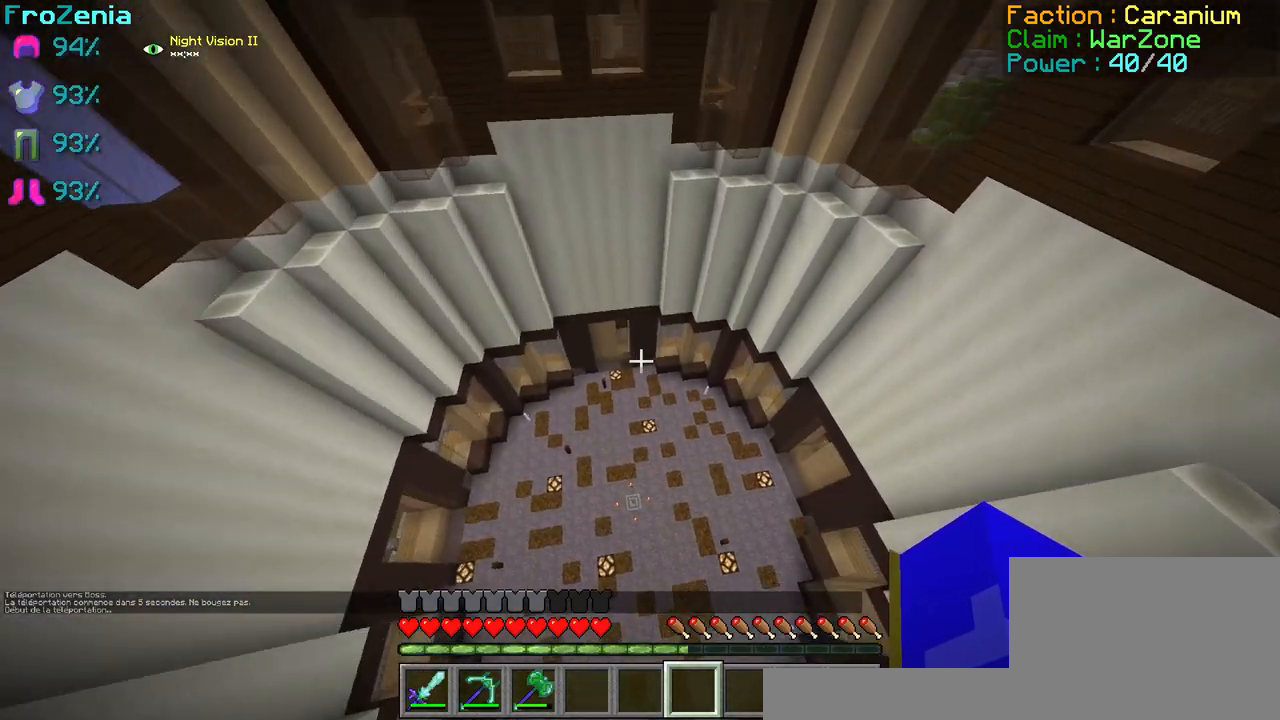
{"keys": ["z"], "events": []}
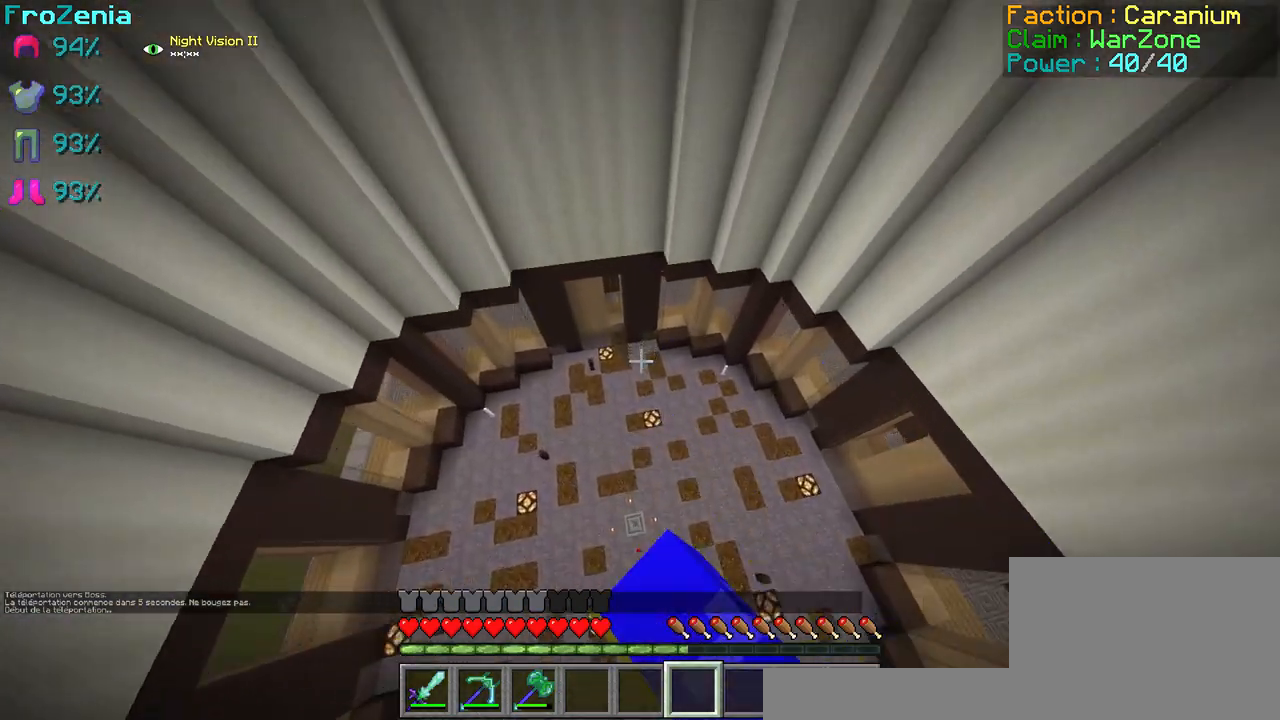
{"keys": ["z"], "events": []}
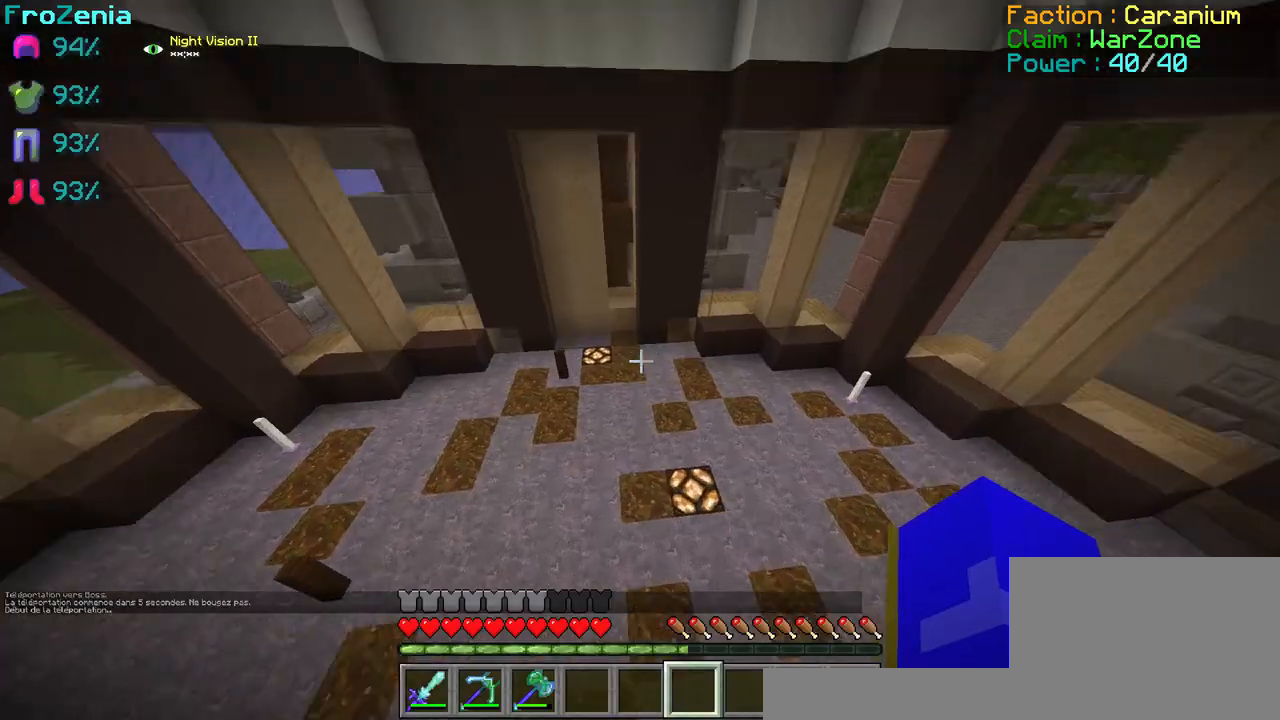
{"keys": ["z"], "events": []}
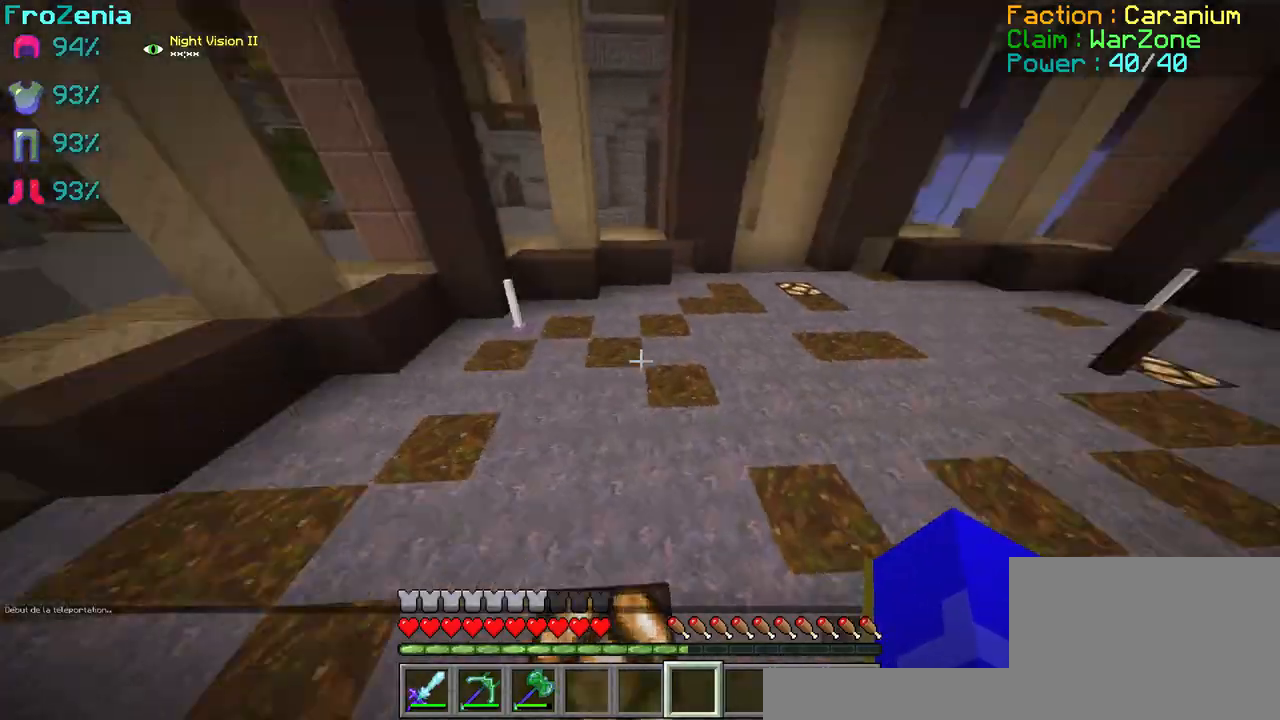
{"keys": ["z"], "events": []}
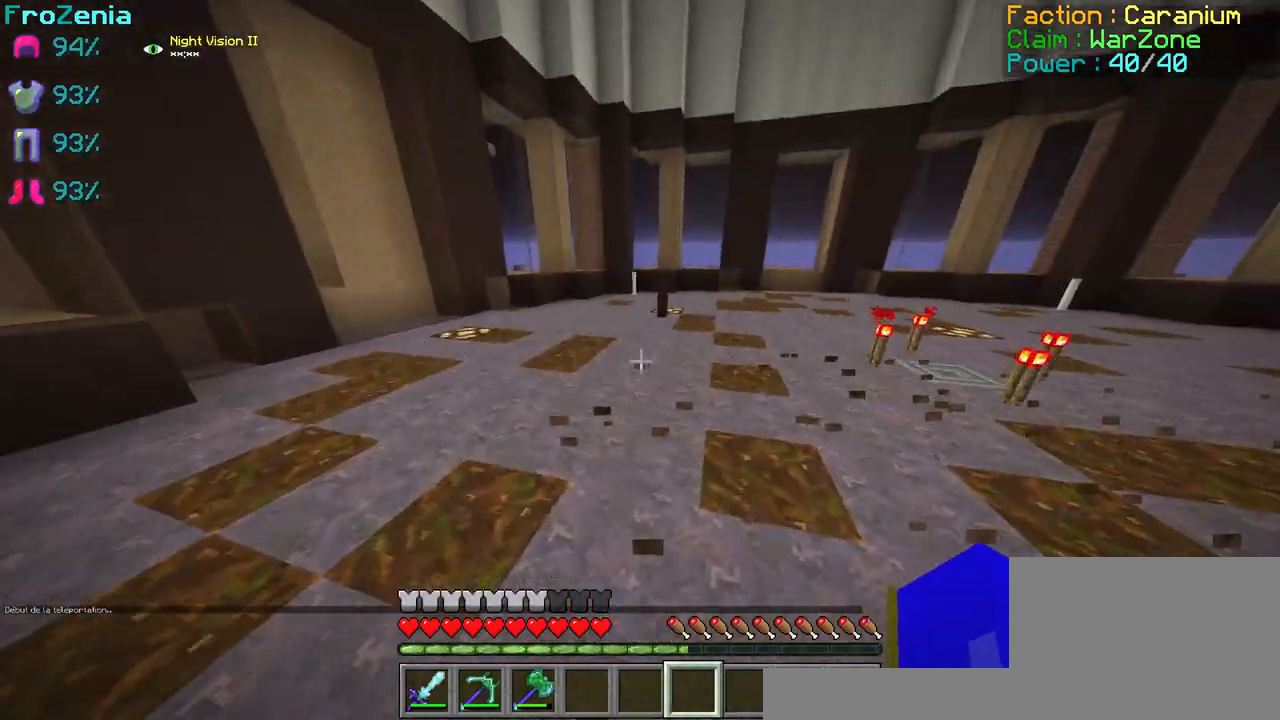
{"keys": ["z"], "events": []}
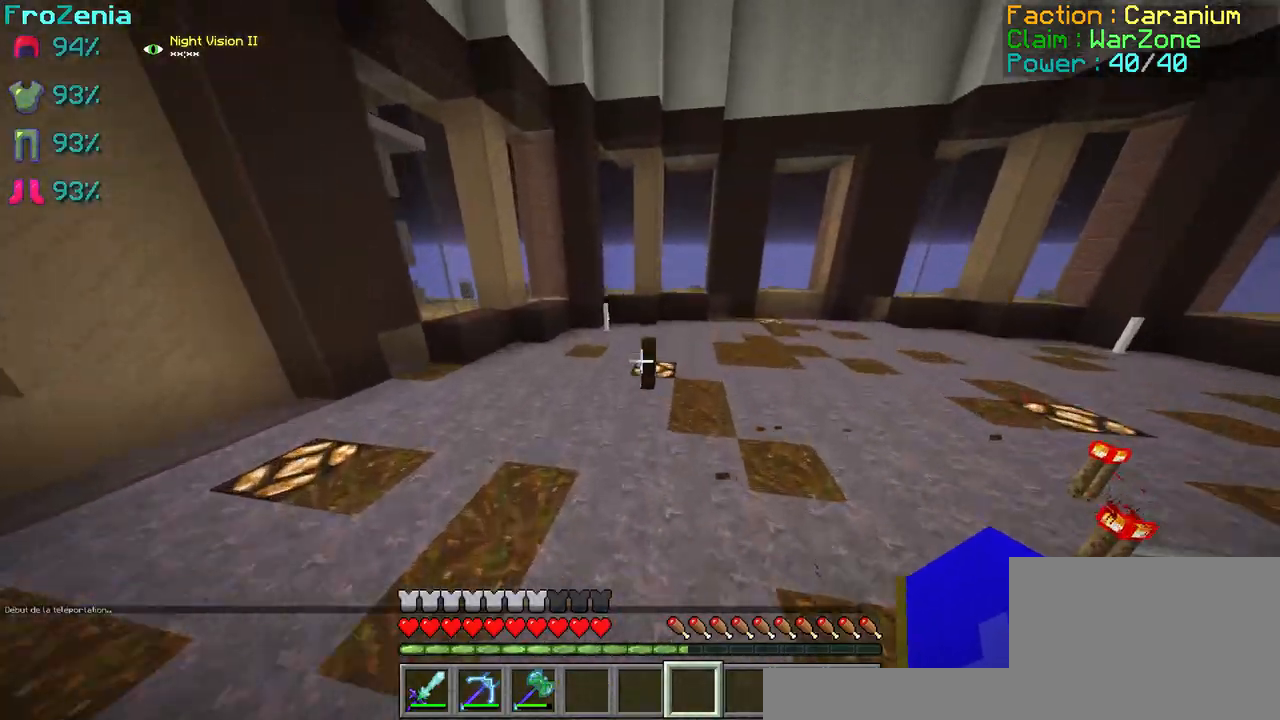
{"keys": ["z"], "events": []}
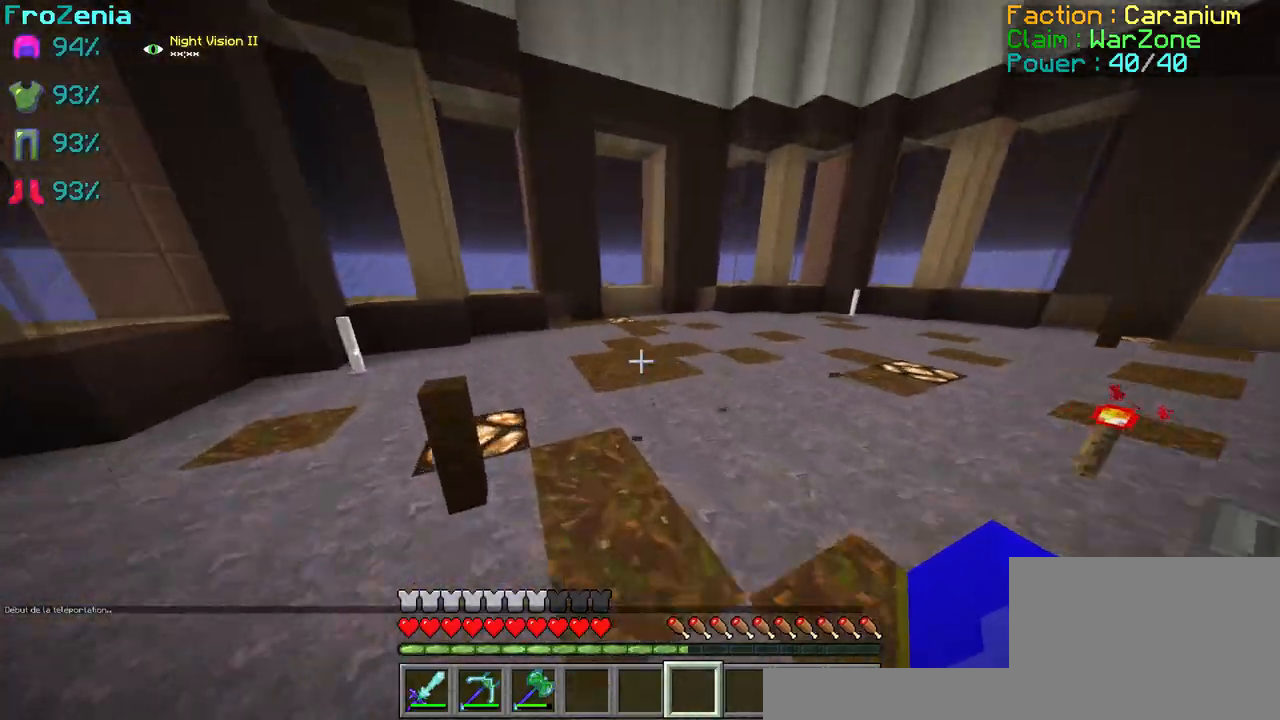
{"keys": ["z"], "events": []}
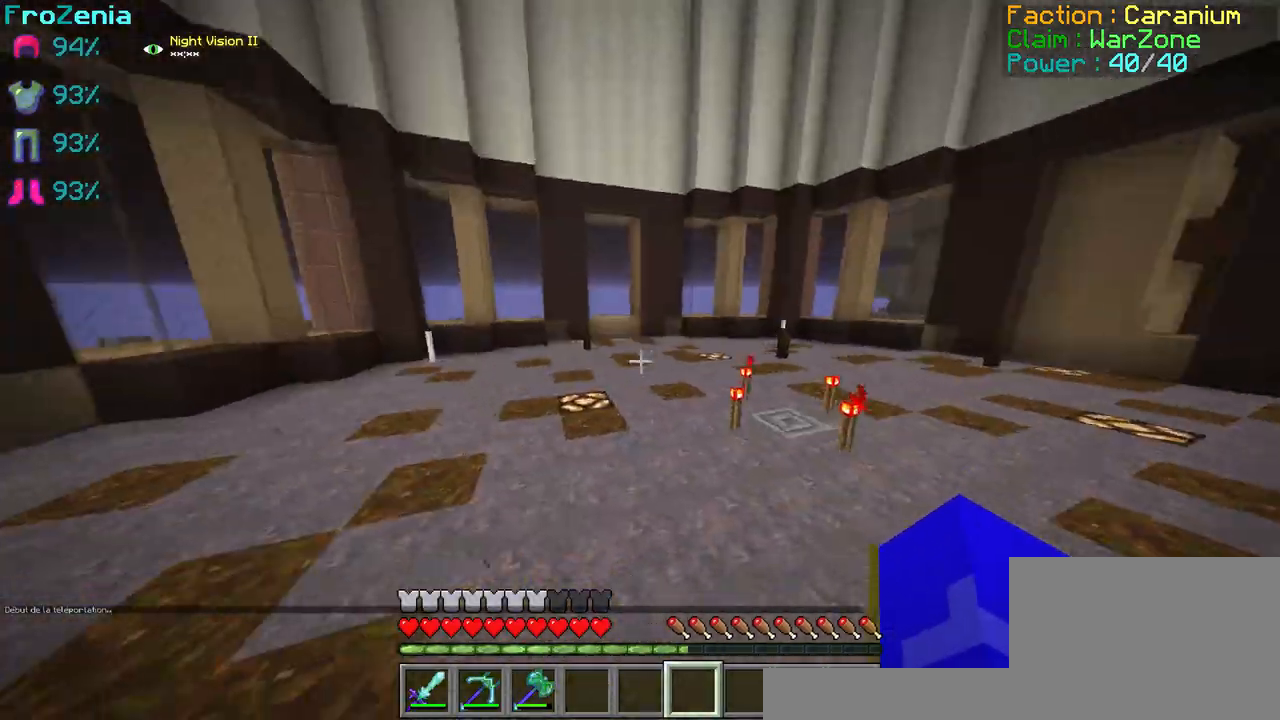
{"keys": ["z"], "events": []}
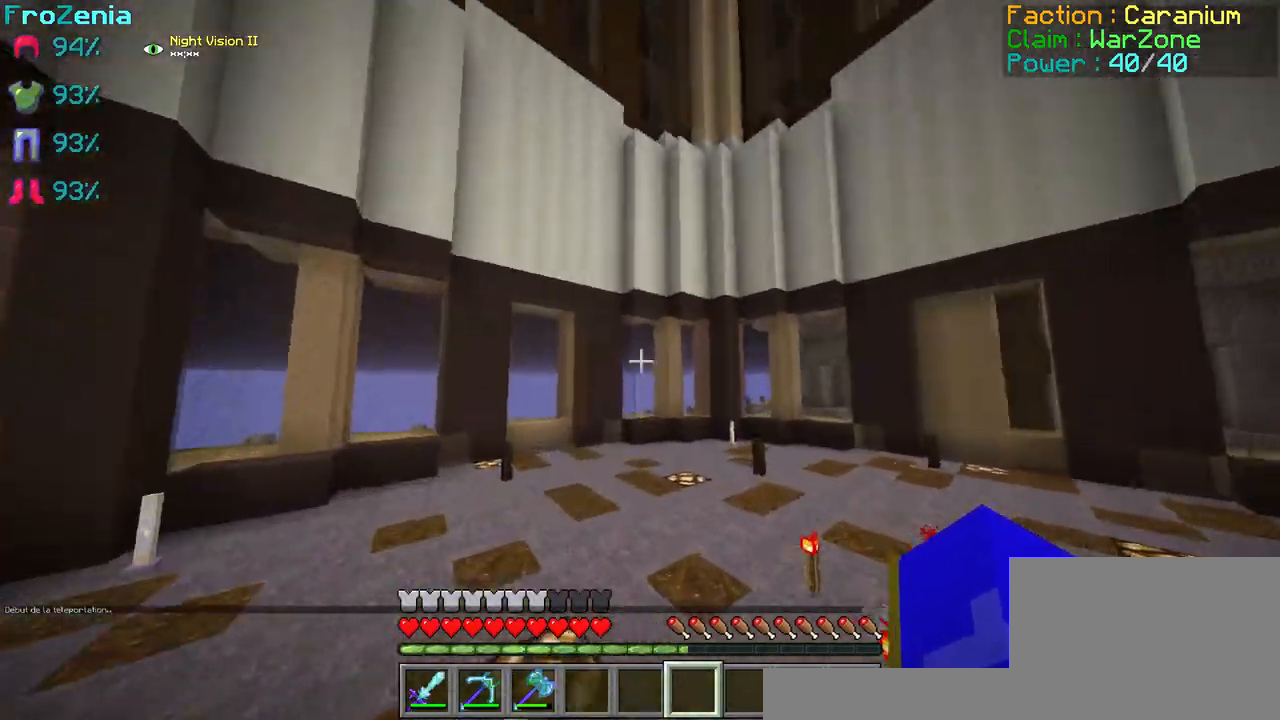
{"keys": ["z"], "events": []}
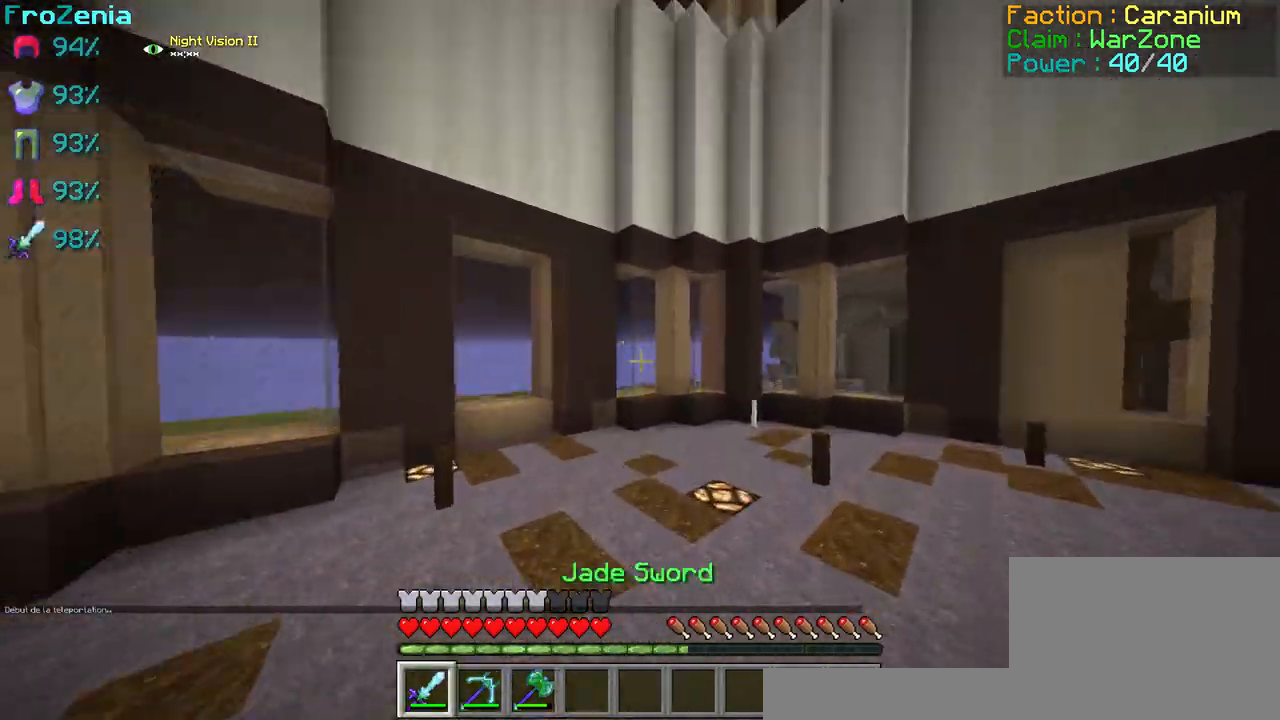
{"keys": ["z"], "events": []}
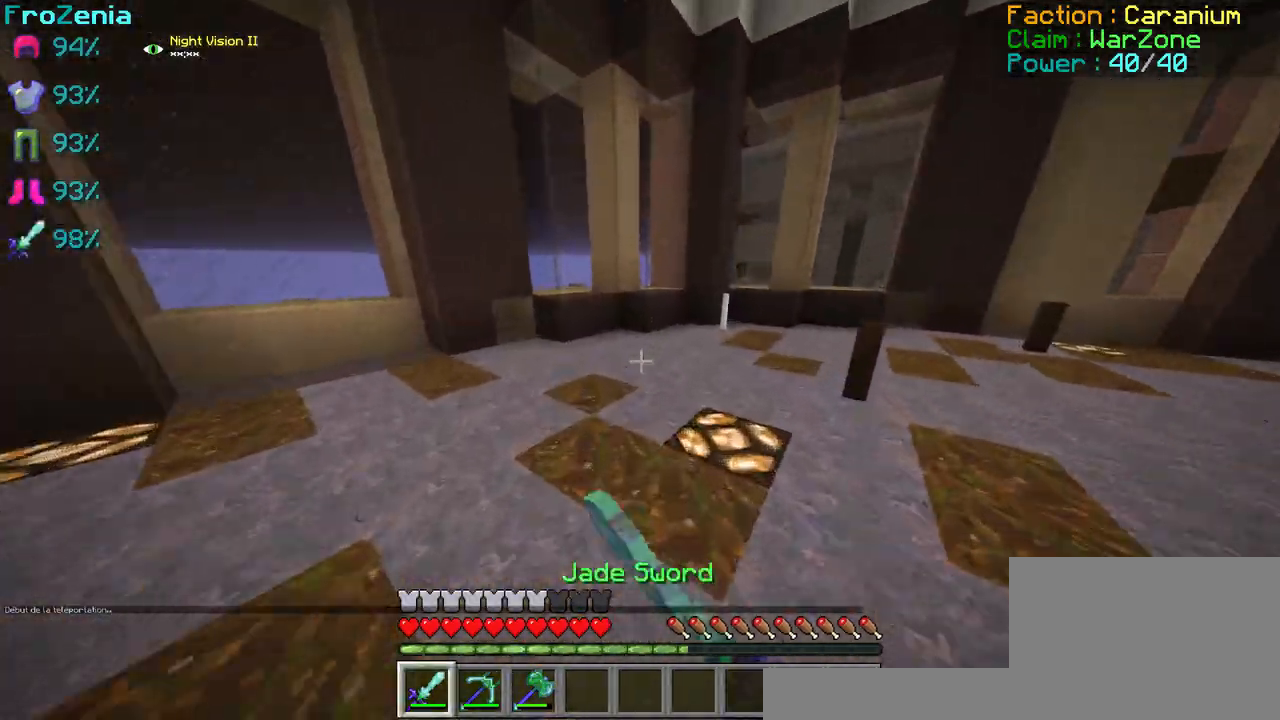
{"keys": ["z"], "events": []}
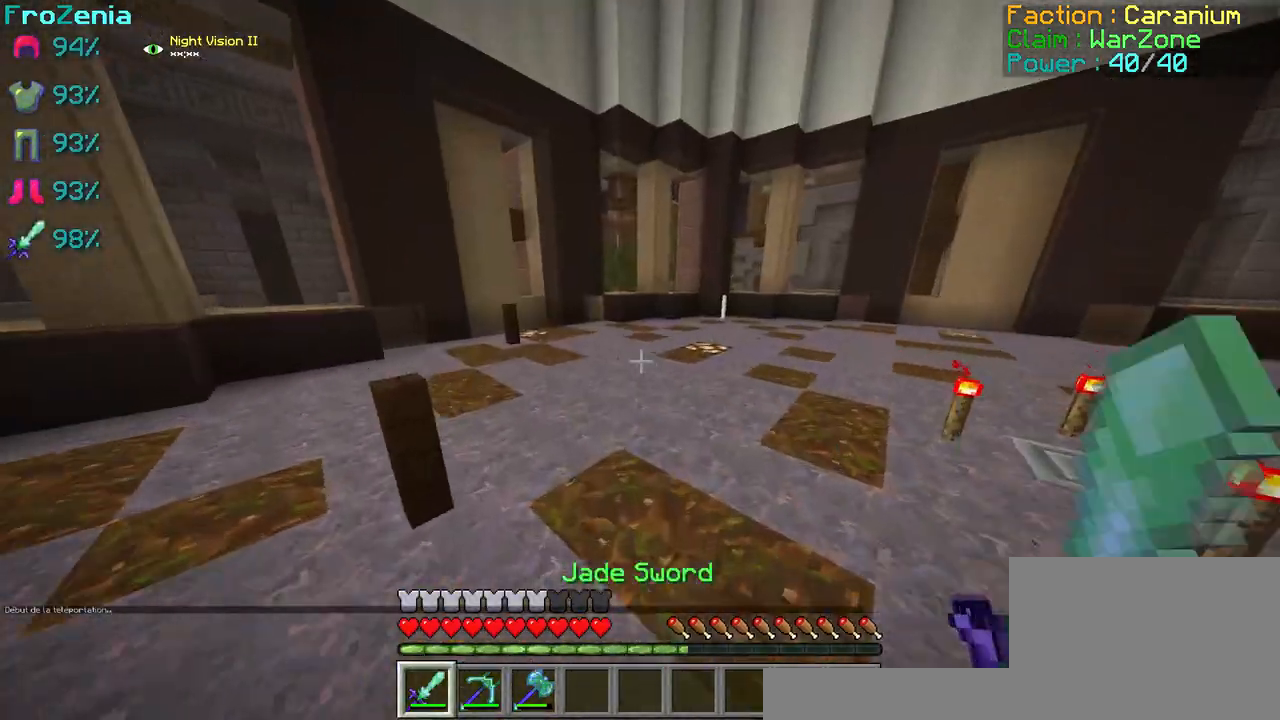
{"keys": ["z"], "events": []}
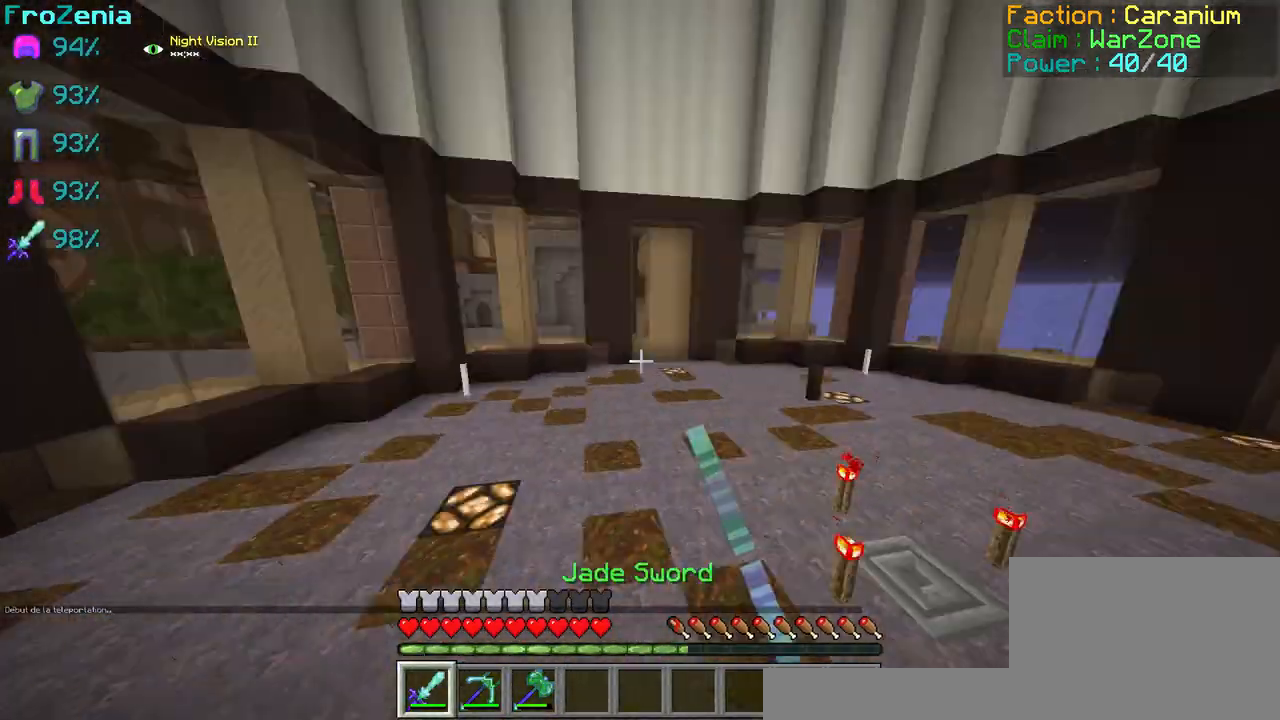
{"keys": [], "events": [[434, "z", "up"]]}
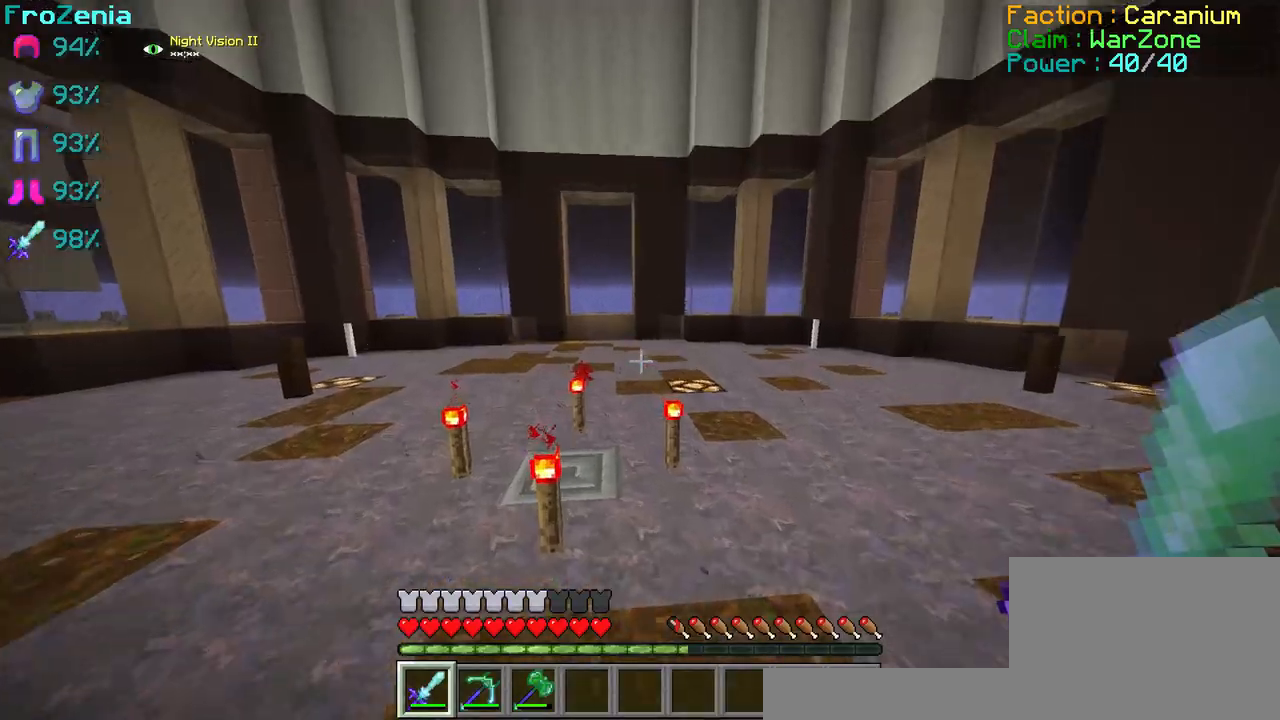
{"keys": ["z"], "events": [[33, "z", "down"], [66, "z", "up"], [166, "z", "down"]]}
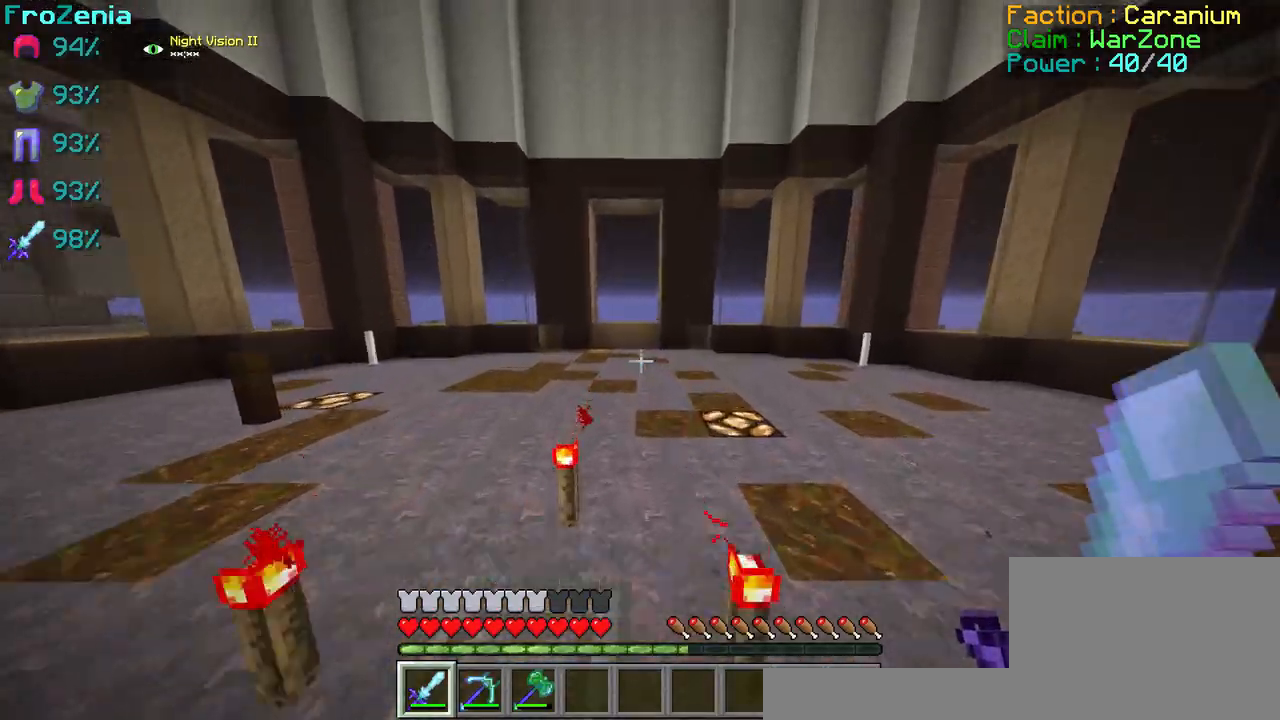
{"keys": [], "events": [[67, "z", "up"]]}
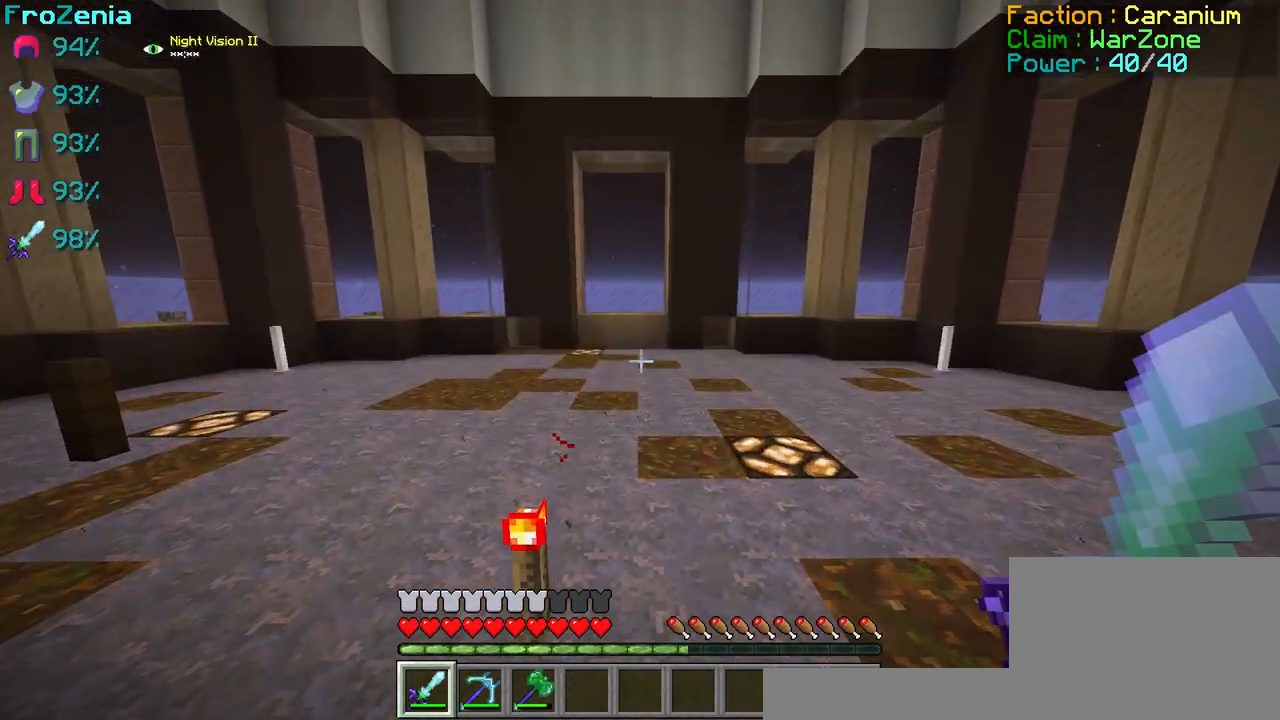
{"keys": [], "events": []}
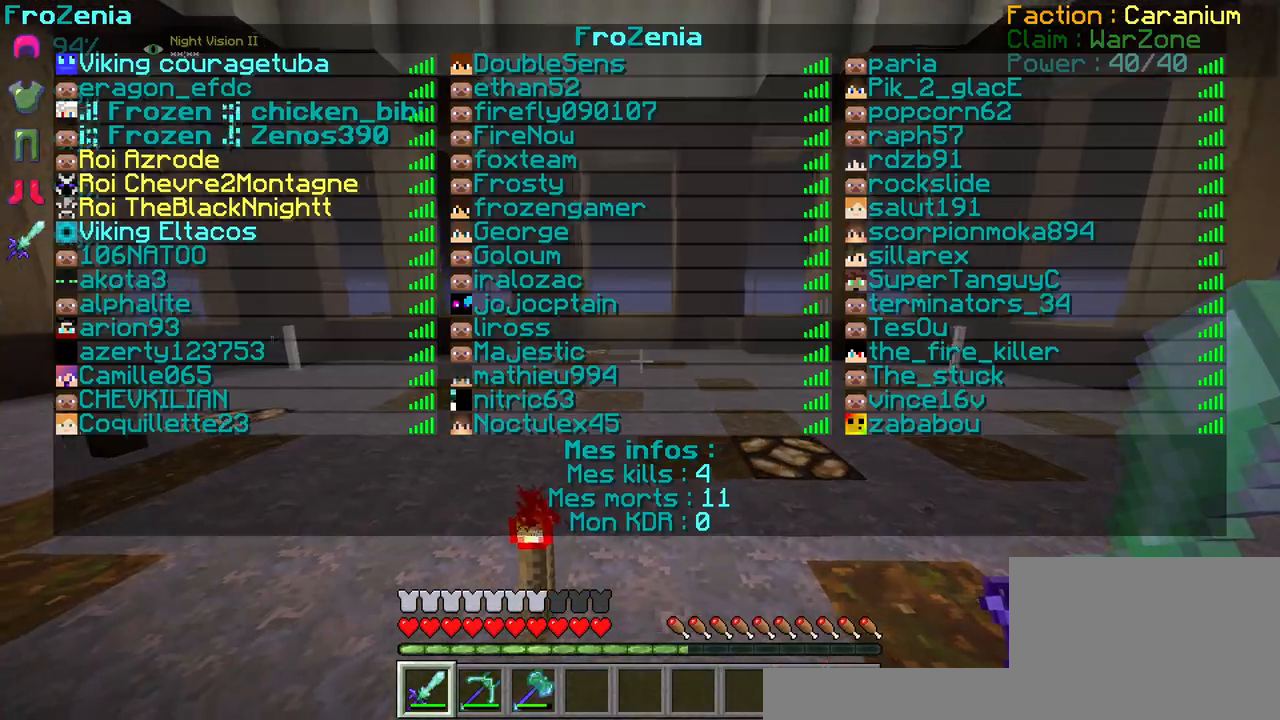
{"keys": ["z"], "events": [[200, "z", "down"], [300, "z", "up"], [367, "z", "down"]]}
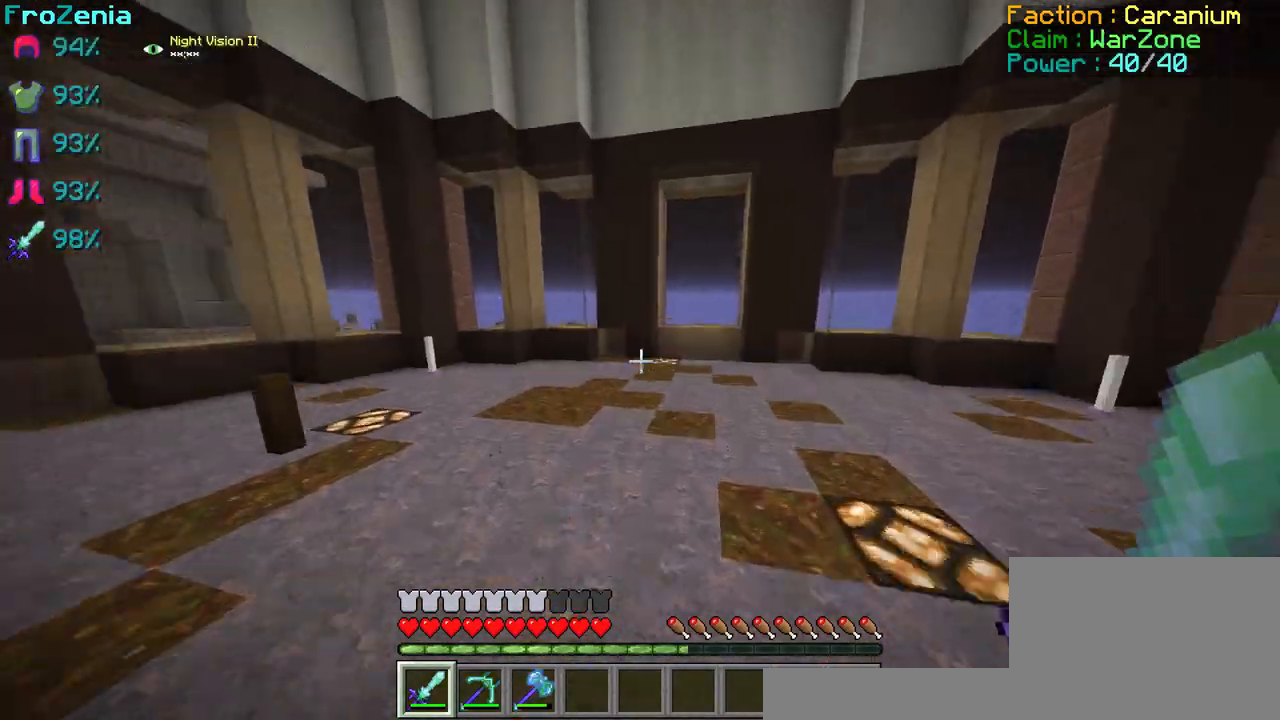
{"keys": ["z"], "events": []}
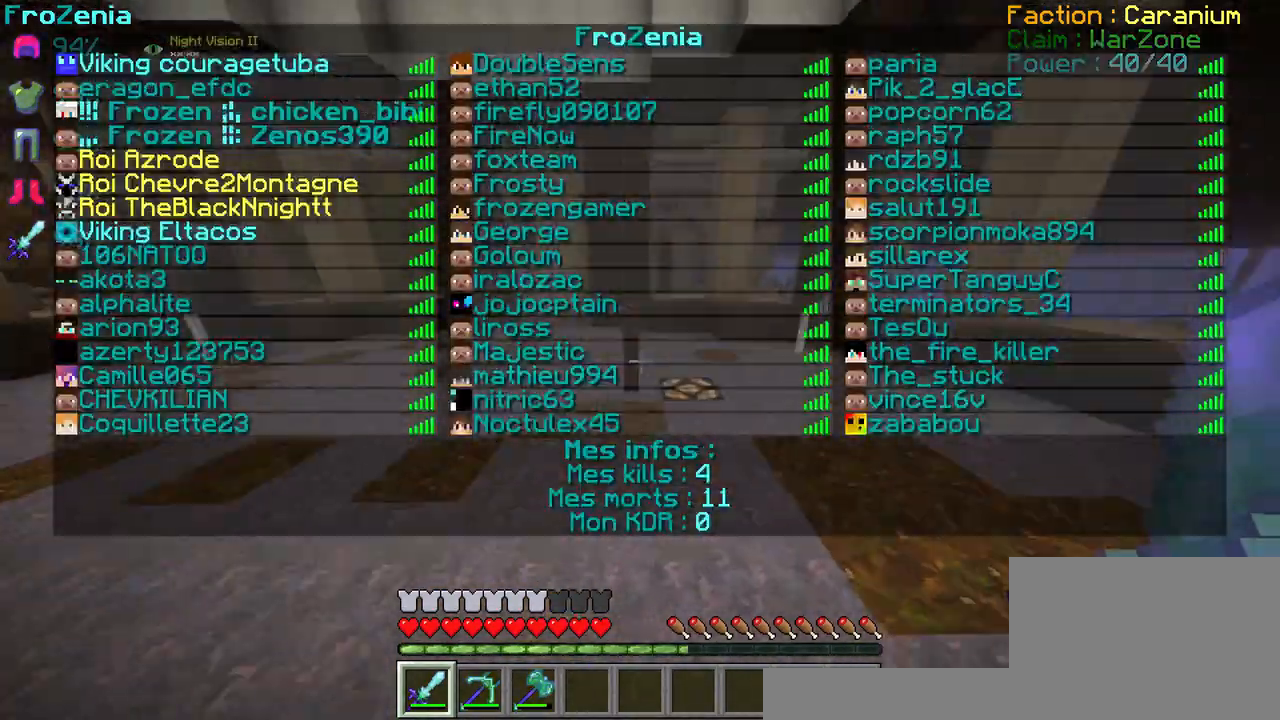
{"keys": ["z"], "events": []}
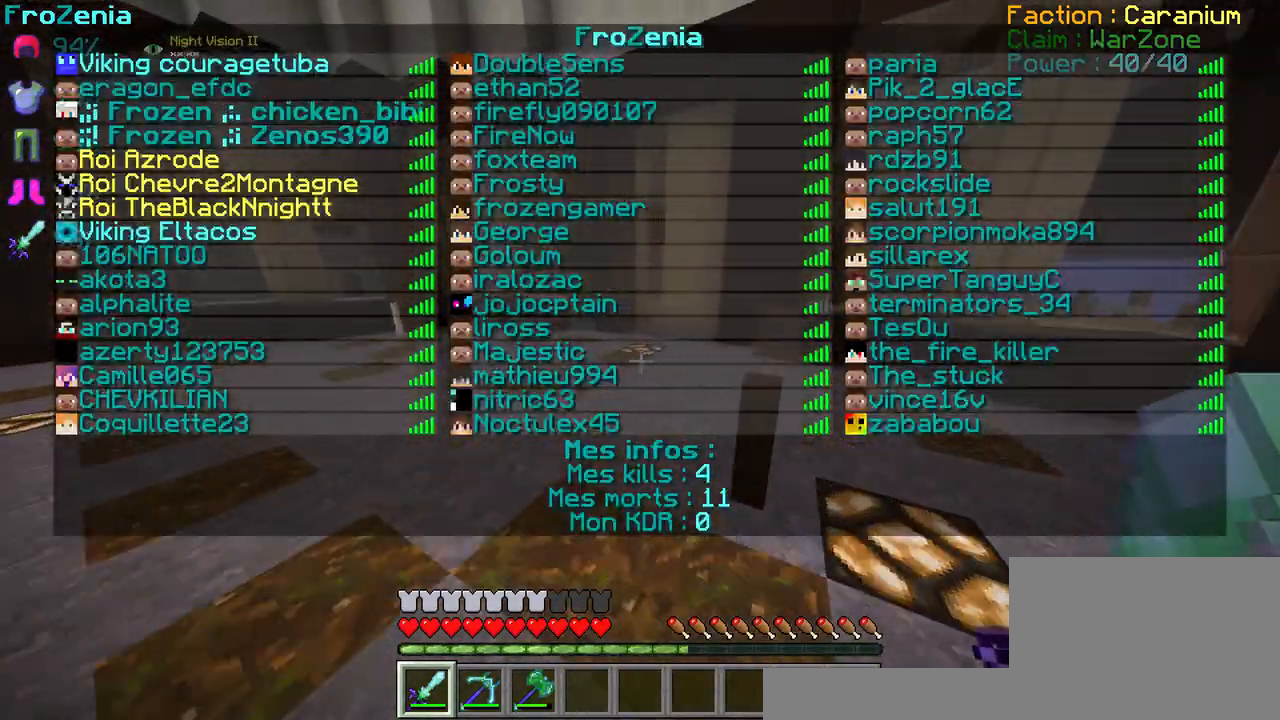
{"keys": ["z"], "events": []}
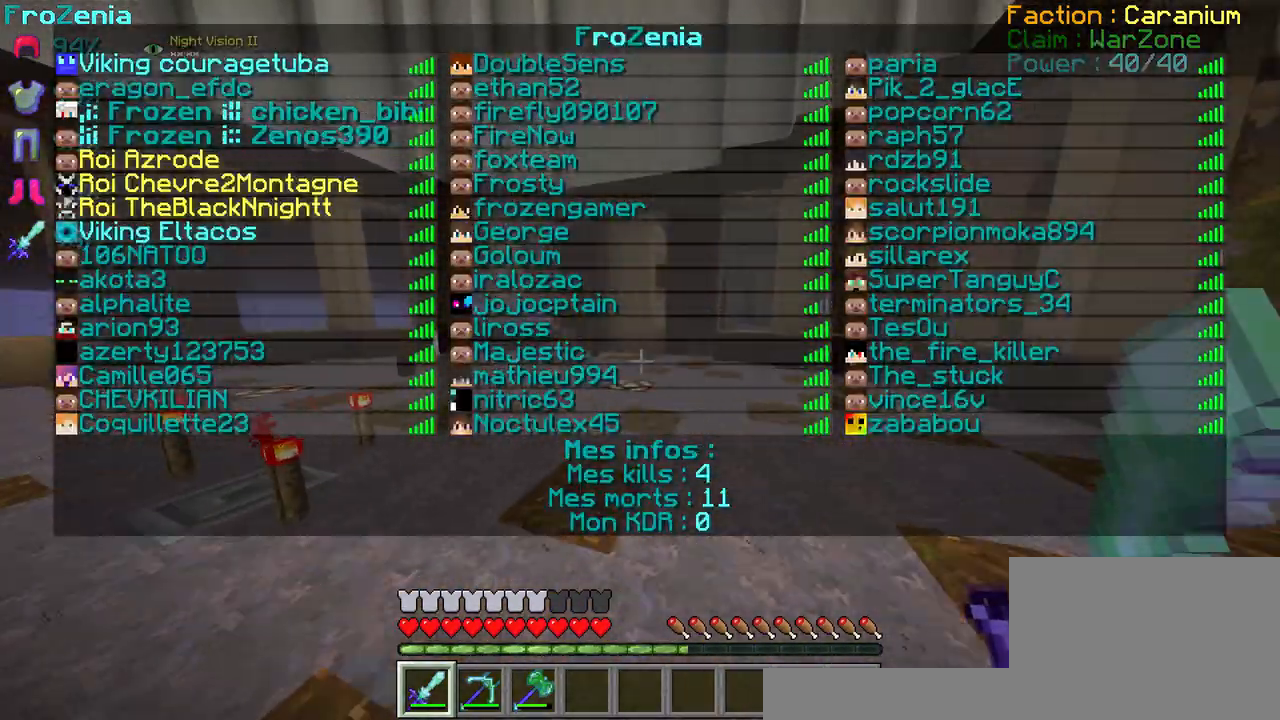
{"keys": ["z"], "events": [[300, "z", "up"], [400, "z", "down"]]}
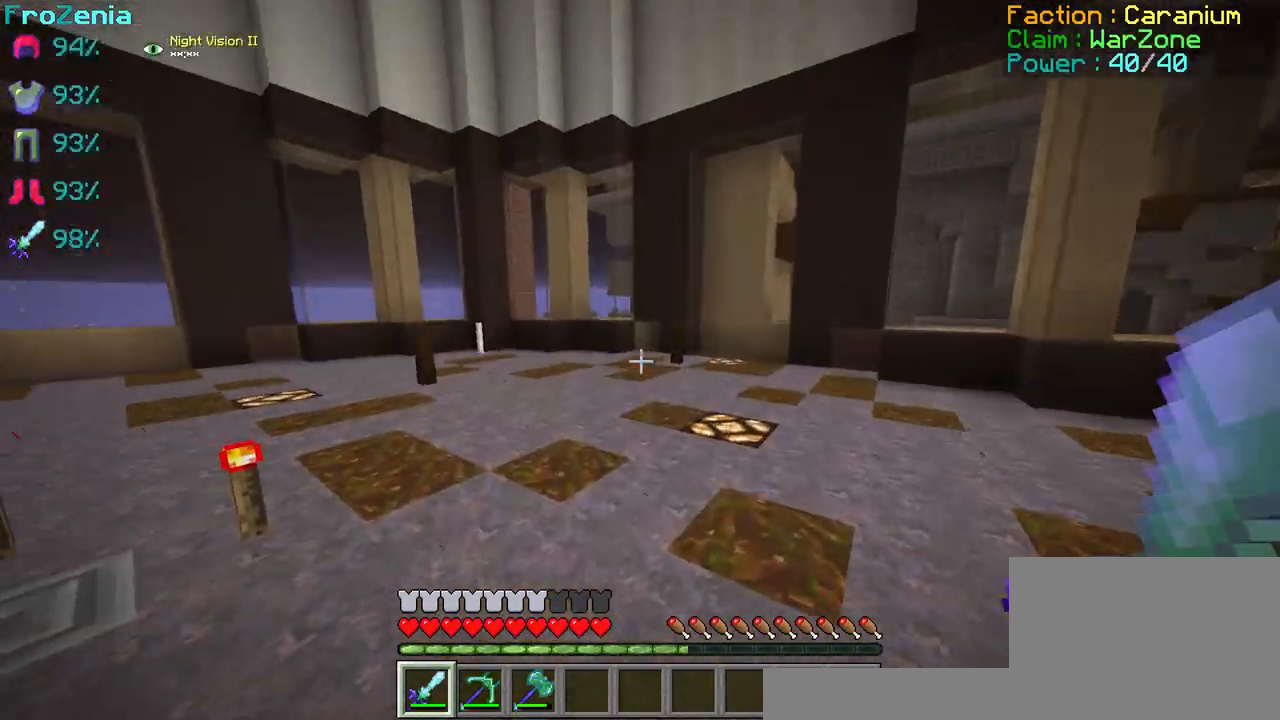
{"keys": ["z"], "events": []}
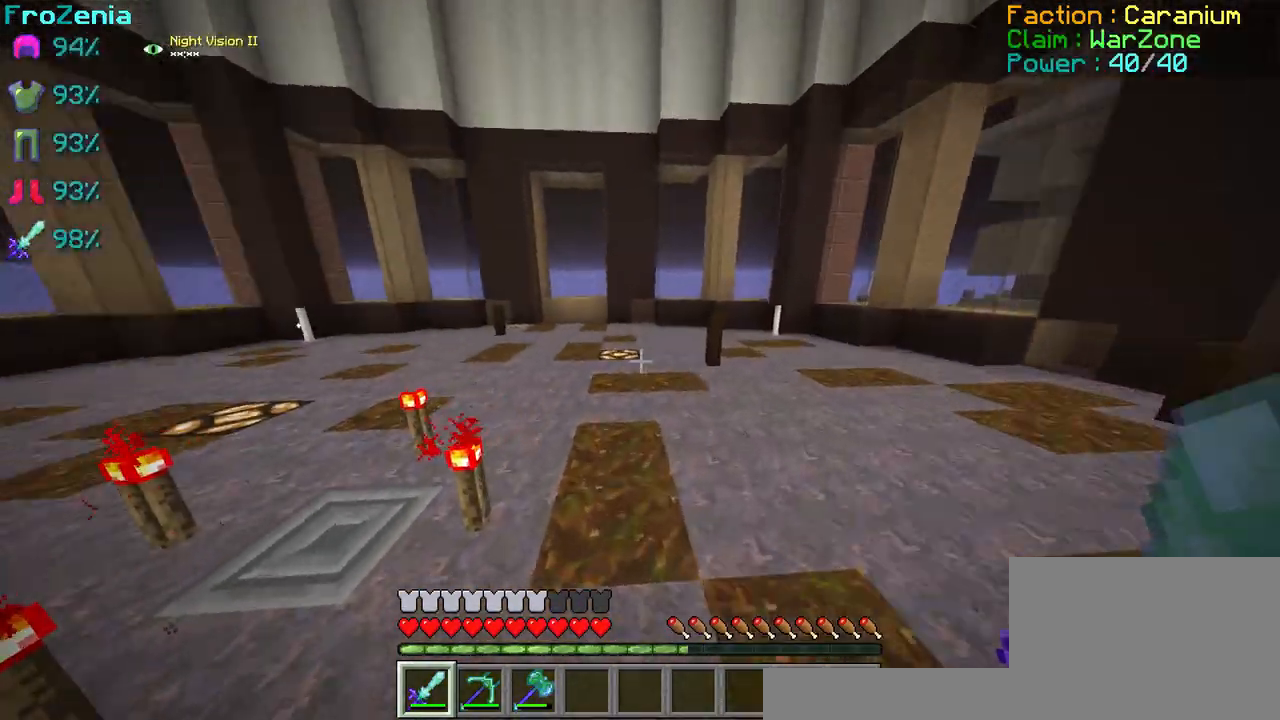
{"keys": ["z"], "events": []}
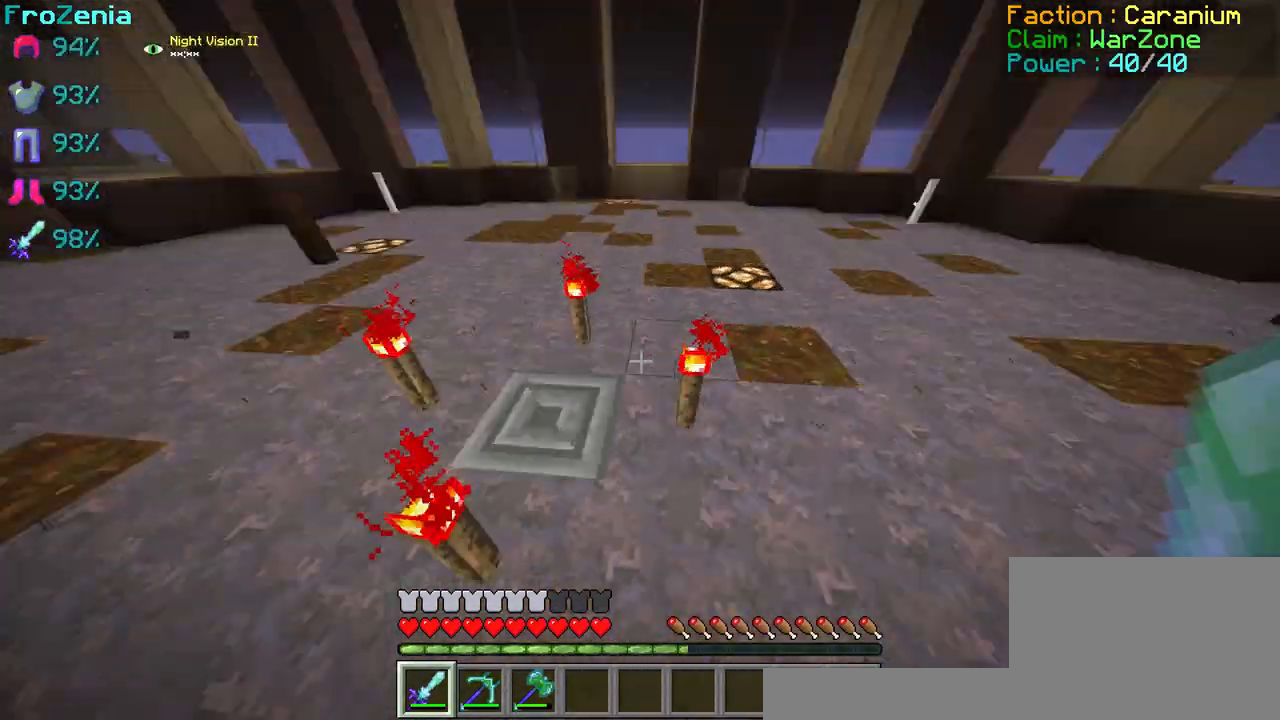
{"keys": [], "events": [[267, "z", "up"]]}
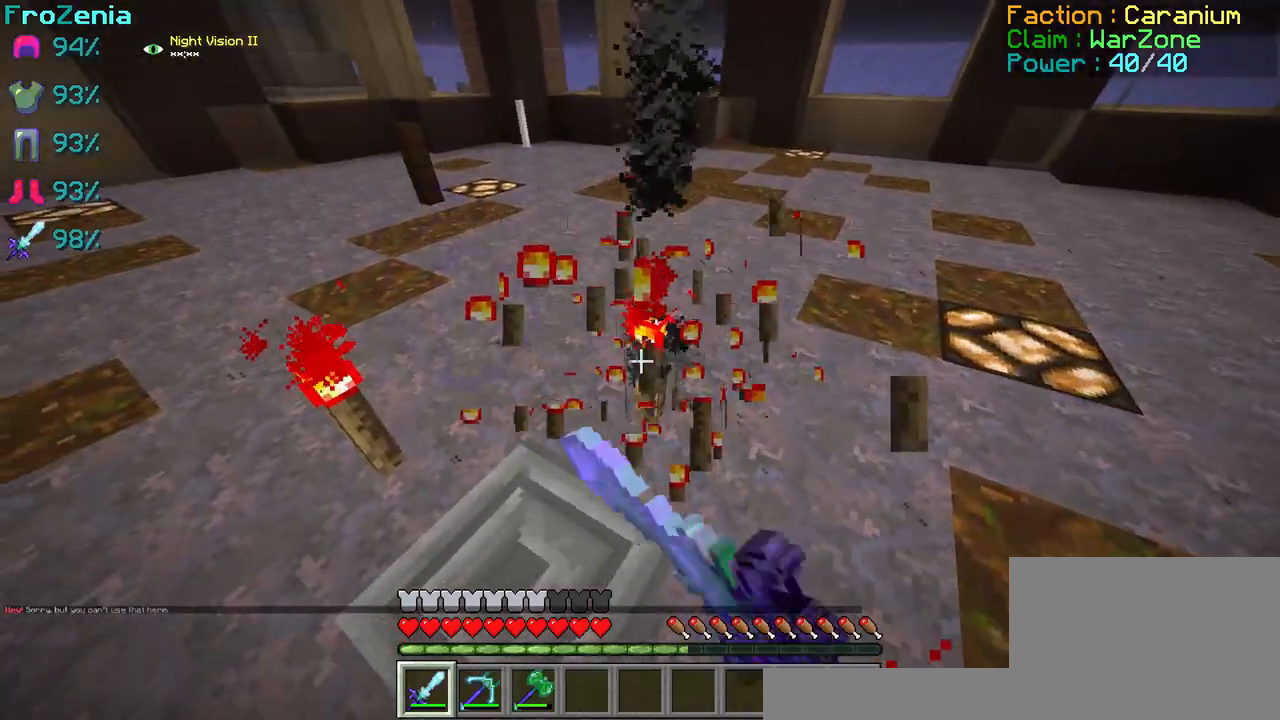
{"keys": [], "events": []}